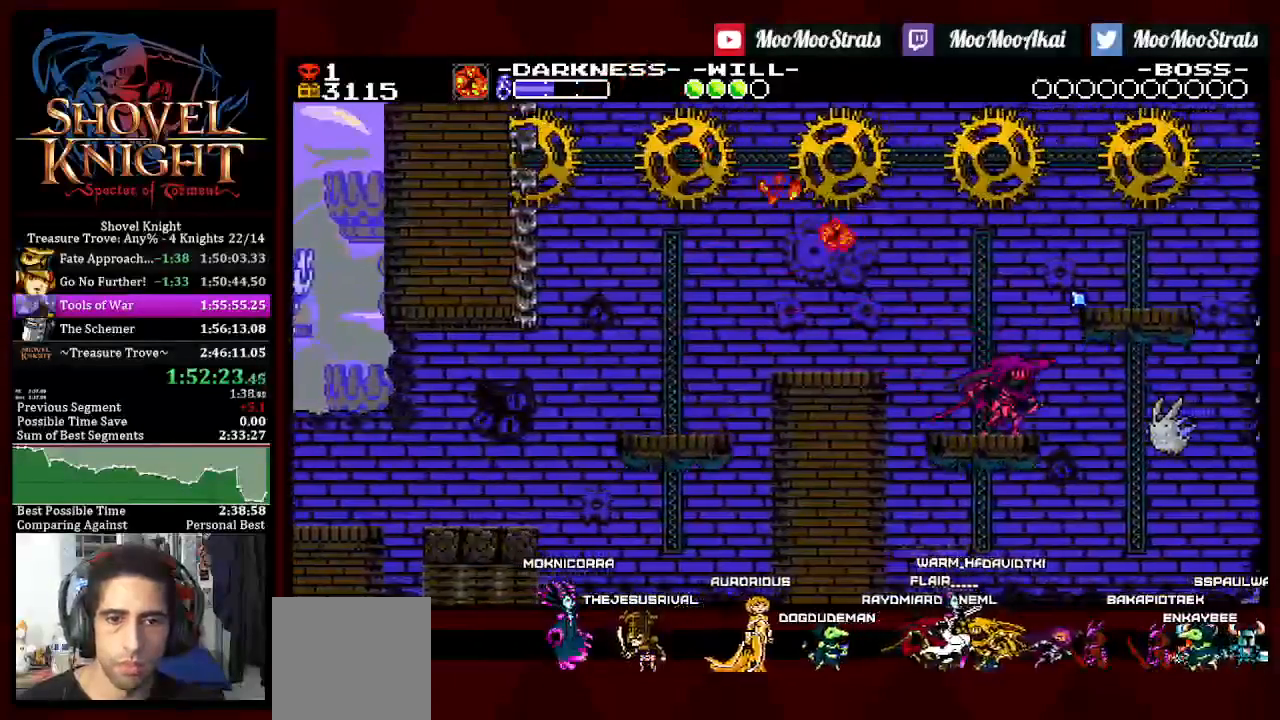
Gameplay with a controller (PlayStation layout); each line is a JSON object with the inputs held at the frame after it (dt_ms = milliseconds from this image to that frame). "events" lists button and stick changes between this image and that frame as [ms after this image, input, new state], when the widget could be followed in between. Not read: START.
{"dt_ms": 500, "buttons": [], "left_stick": "center", "right_stick": "center", "events": [[250, "SQUARE", "down"], [500, "SQUARE", "up"]]}
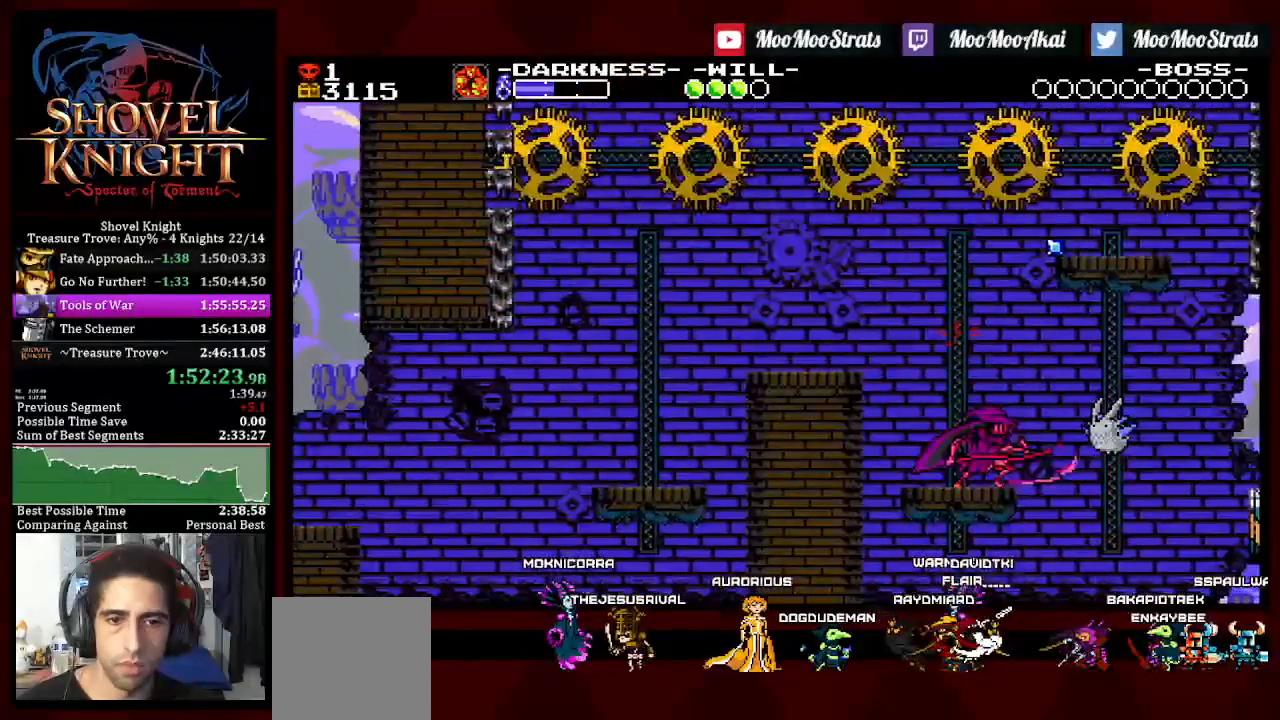
{"dt_ms": 500, "buttons": ["SQUARE"], "left_stick": "center", "right_stick": "center", "events": [[200, "SQUARE", "down"]]}
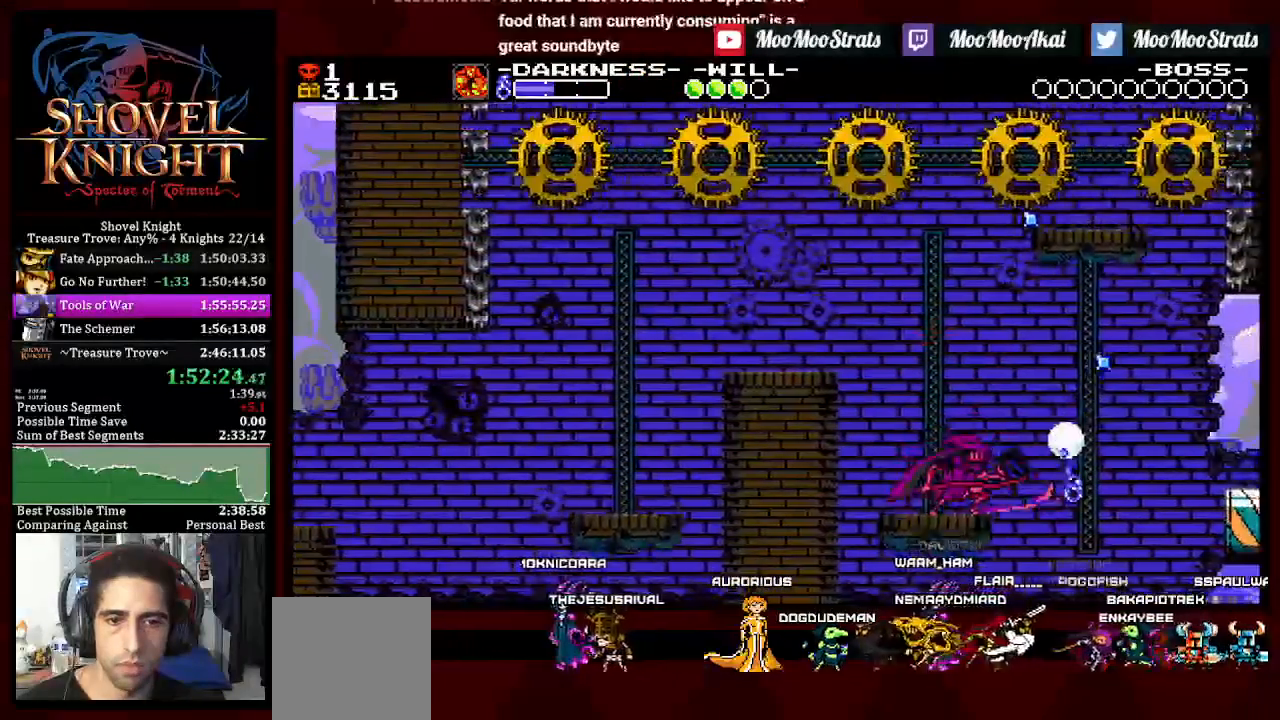
{"dt_ms": 500, "buttons": ["SQUARE"], "left_stick": "center", "right_stick": "center", "events": []}
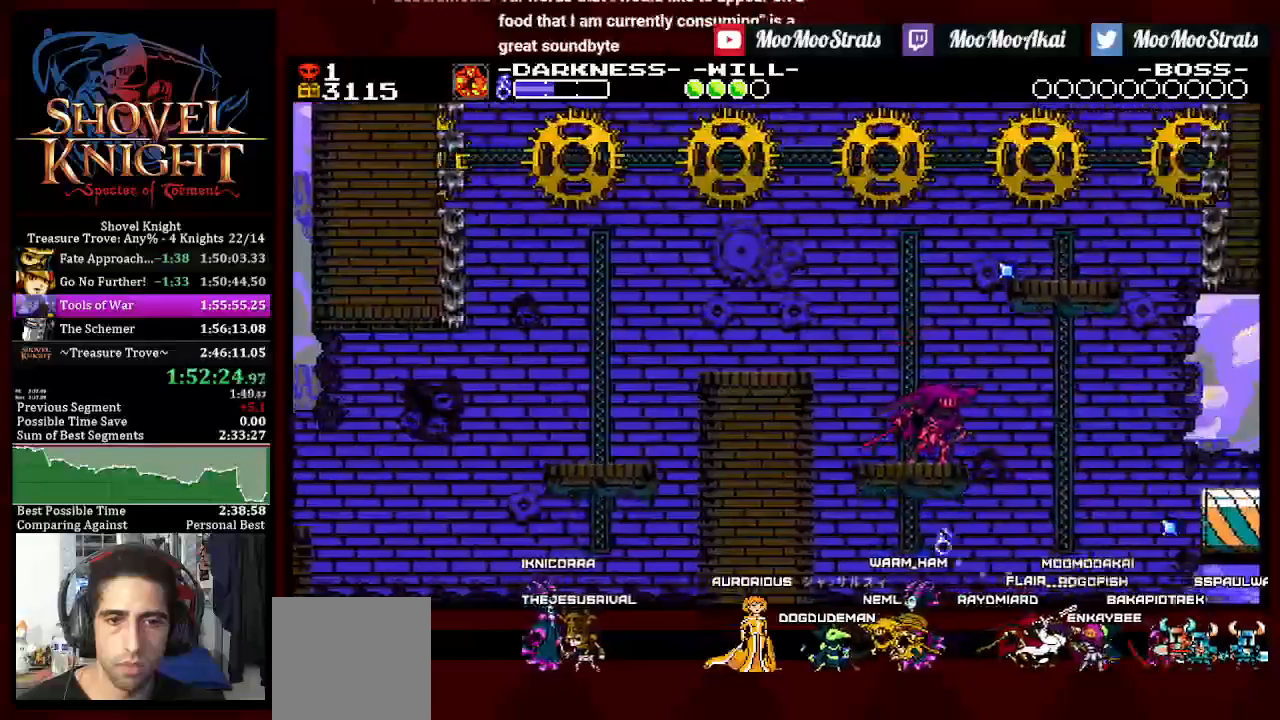
{"dt_ms": 500, "buttons": ["SQUARE", "DPAD_RIGHT"], "left_stick": "center", "right_stick": "center", "events": [[500, "DPAD_RIGHT", "down"]]}
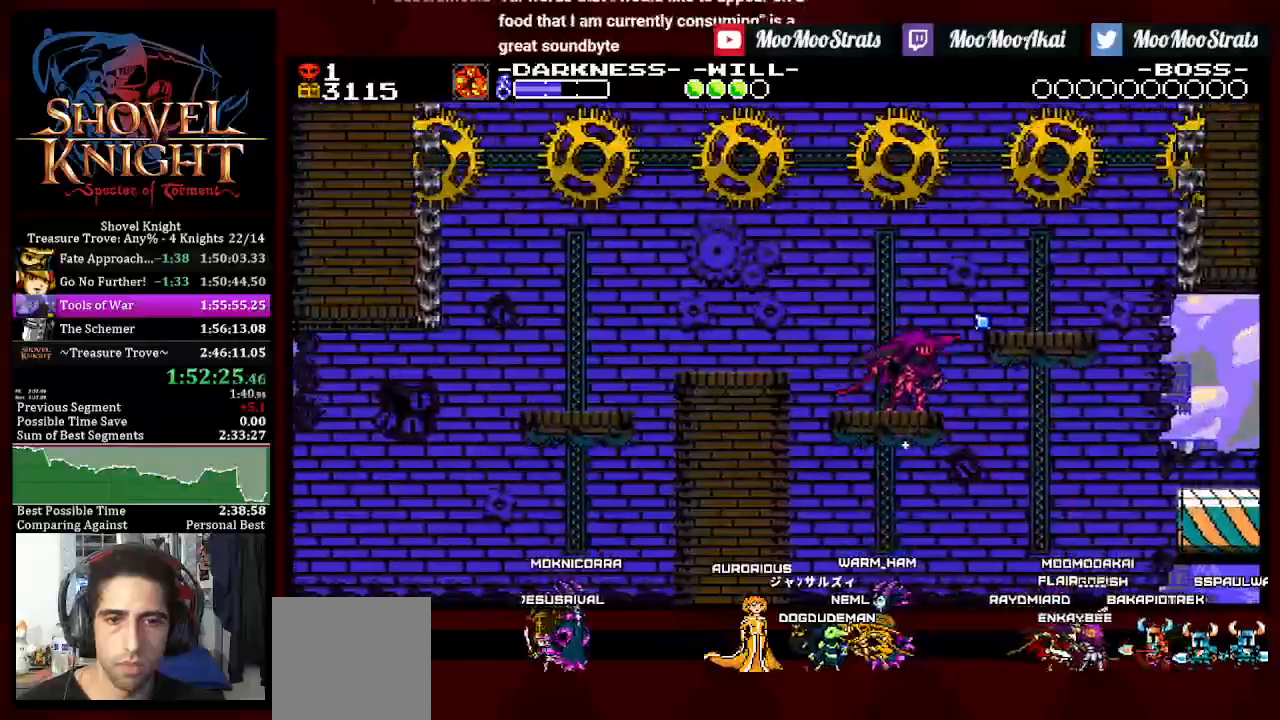
{"dt_ms": 500, "buttons": ["SQUARE"], "left_stick": "center", "right_stick": "center", "events": [[50, "CROSS", "down"], [117, "CROSS", "up"], [133, "CROSS", "down"], [167, "CROSS", "up"], [483, "DPAD_RIGHT", "up"]]}
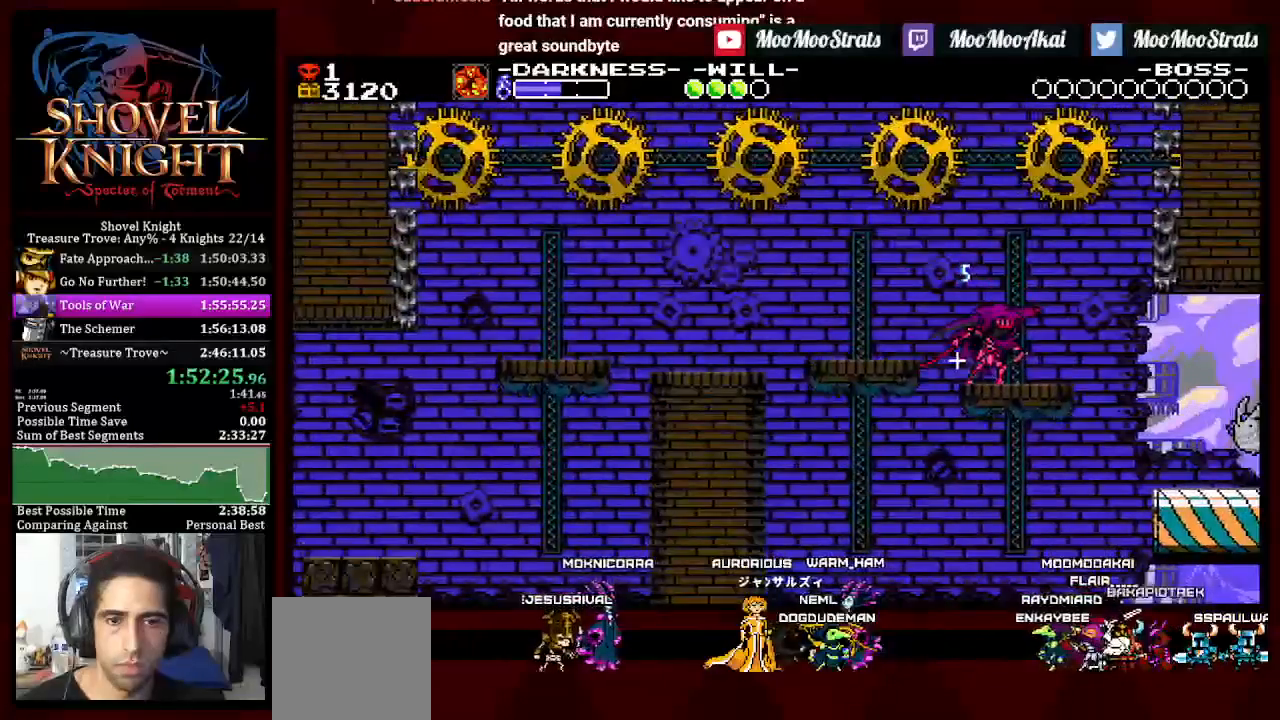
{"dt_ms": 500, "buttons": ["CROSS", "DPAD_RIGHT"], "left_stick": "center", "right_stick": "center", "events": [[17, "SQUARE", "up"], [300, "DPAD_RIGHT", "down"], [450, "CROSS", "down"]]}
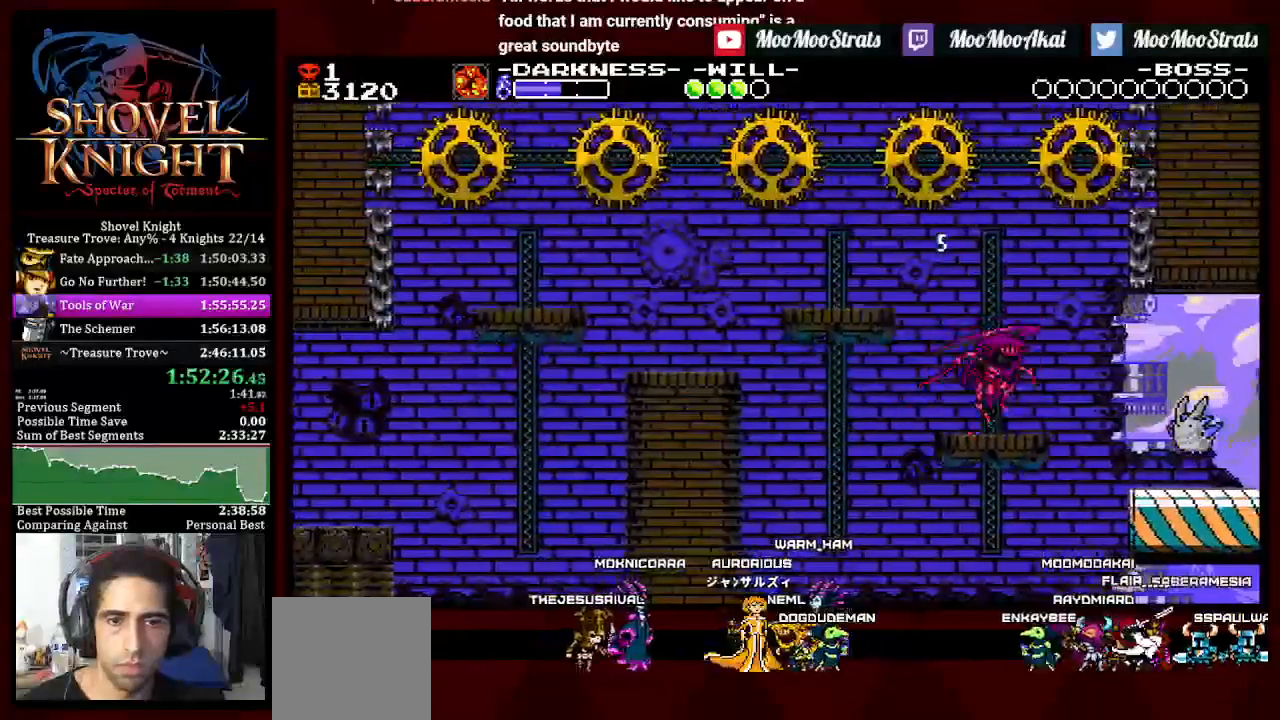
{"dt_ms": 500, "buttons": ["CROSS", "SQUARE"], "left_stick": "center", "right_stick": "center", "events": [[67, "CROSS", "up"], [100, "DPAD_DOWN", "down"], [167, "SQUARE", "down"], [450, "DPAD_DOWN", "up"], [500, "CROSS", "down"], [500, "DPAD_RIGHT", "up"]]}
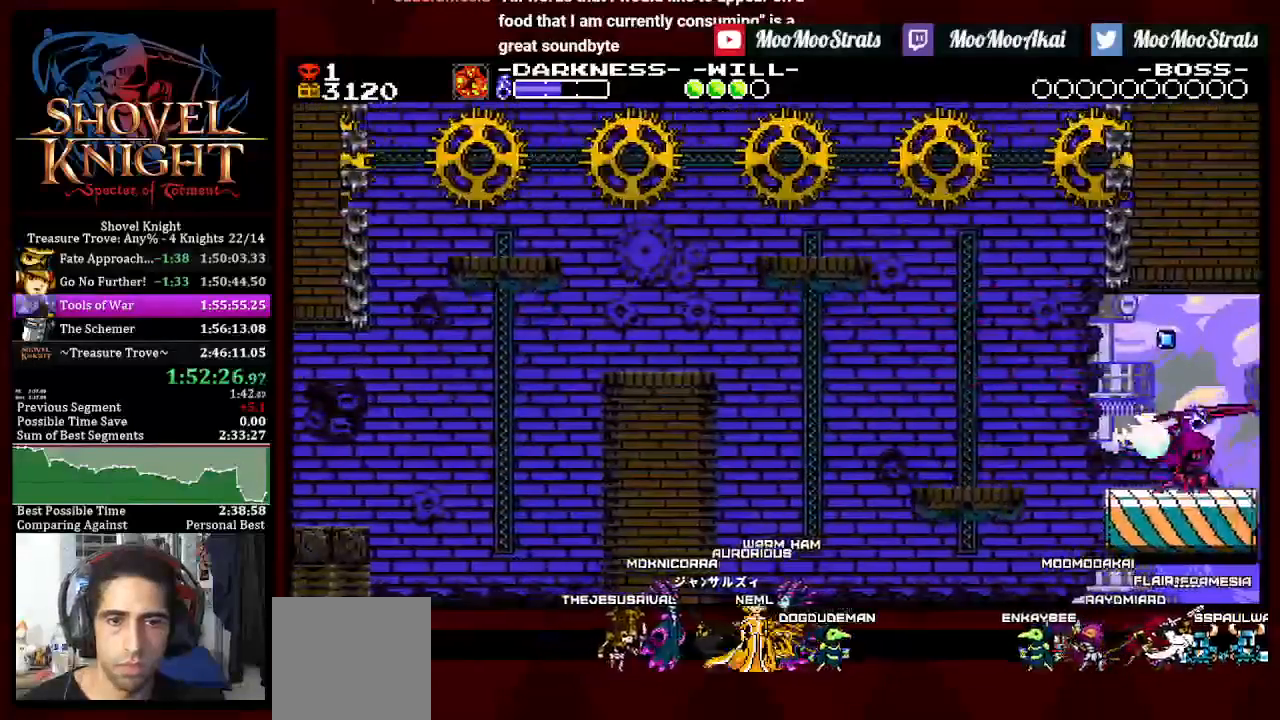
{"dt_ms": 500, "buttons": ["SQUARE"], "left_stick": "center", "right_stick": "center", "events": [[267, "DPAD_LEFT", "down"], [350, "CROSS", "up"], [383, "DPAD_LEFT", "up"]]}
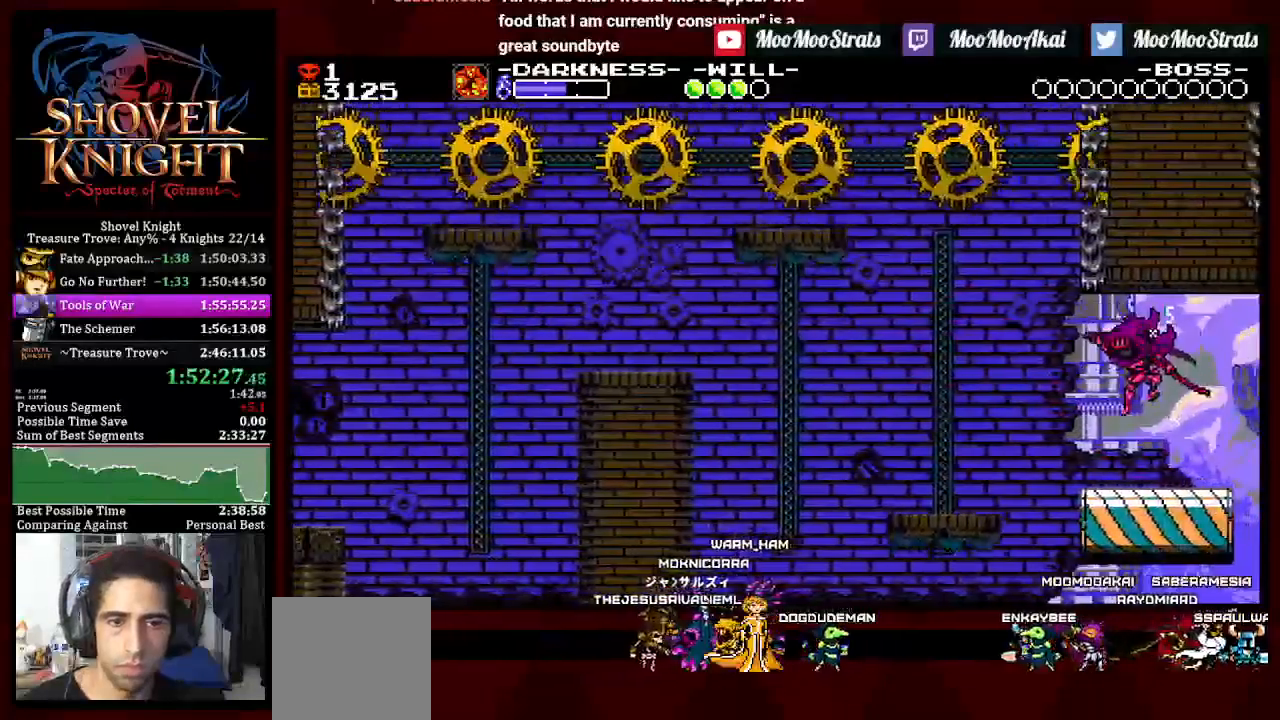
{"dt_ms": 500, "buttons": ["SQUARE"], "left_stick": "center", "right_stick": "center"}
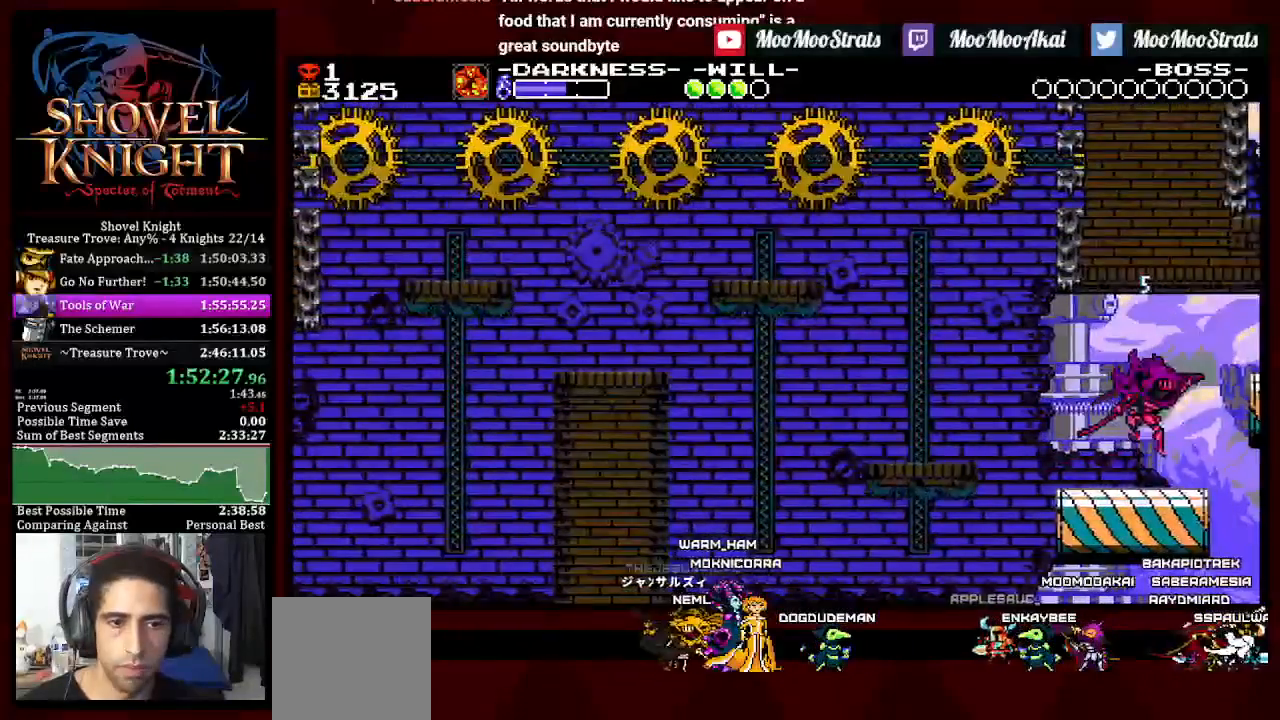
{"dt_ms": 500, "buttons": ["DPAD_DOWN", "DPAD_RIGHT"], "left_stick": "center", "right_stick": "center"}
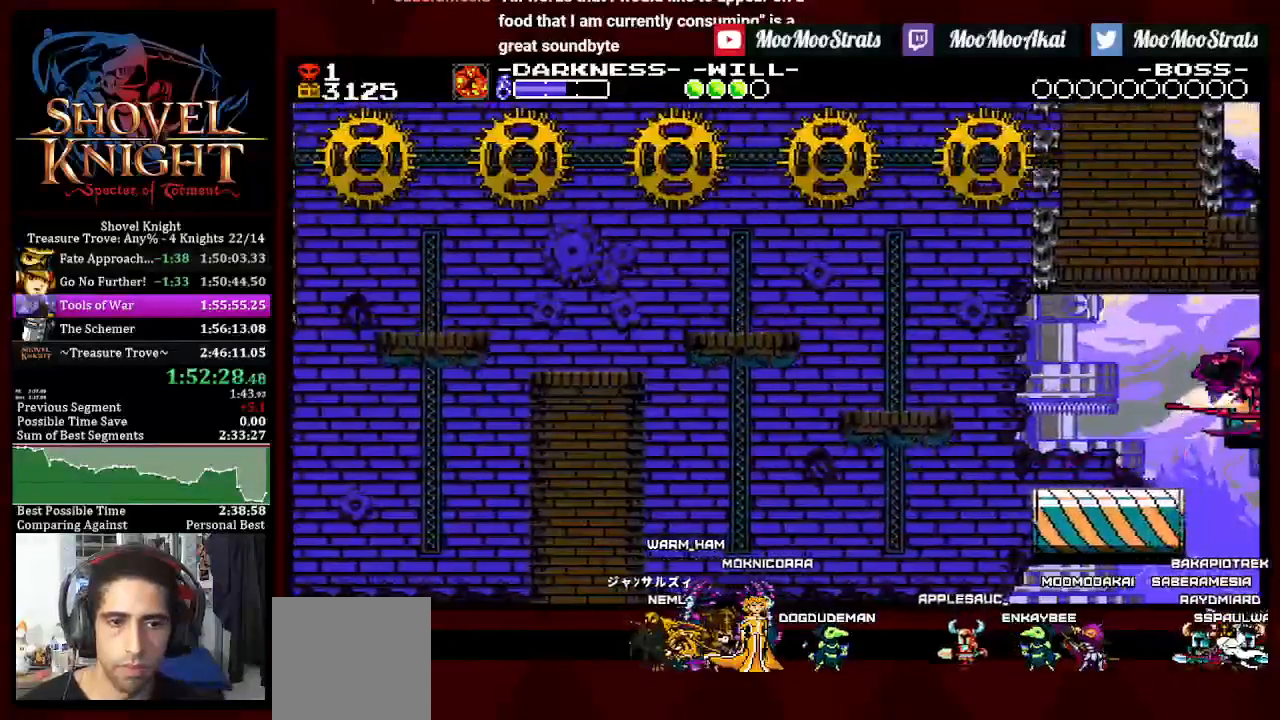
{"dt_ms": 1000, "buttons": ["DPAD_DOWN", "DPAD_RIGHT"], "left_stick": "center", "right_stick": "center"}
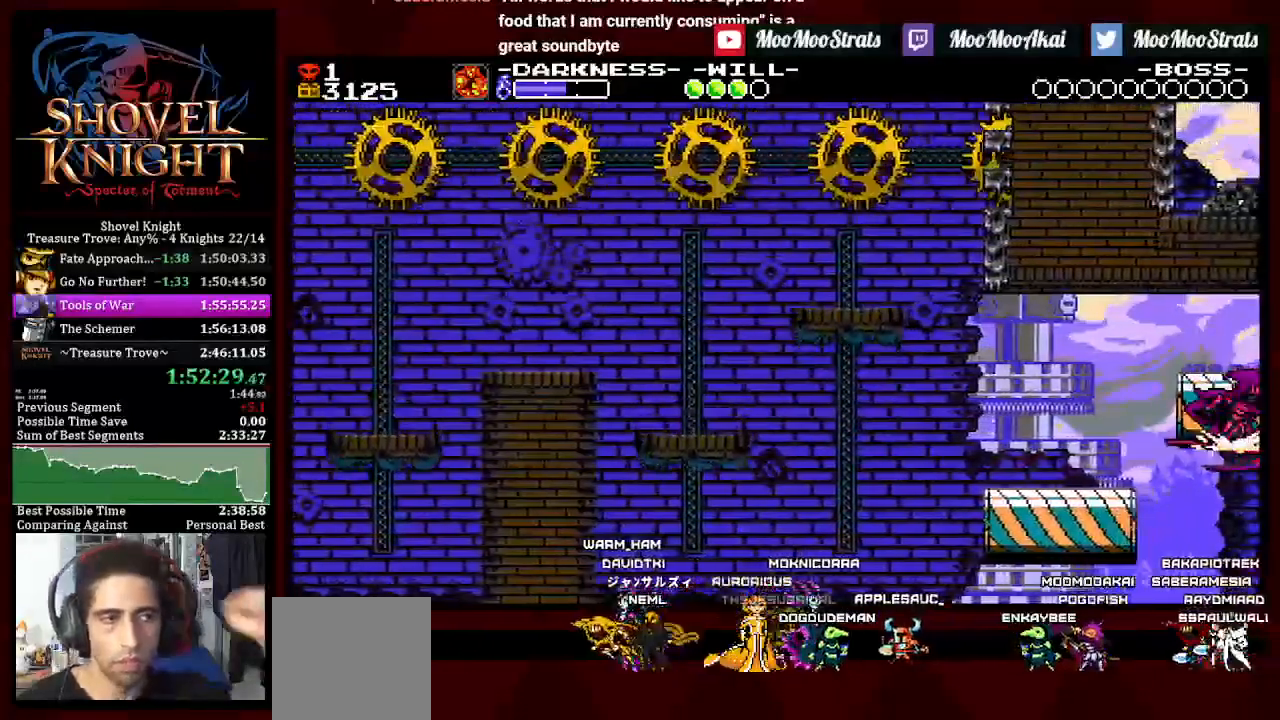
{"dt_ms": 500, "buttons": ["DPAD_DOWN", "DPAD_RIGHT"], "left_stick": "center", "right_stick": "center", "events": []}
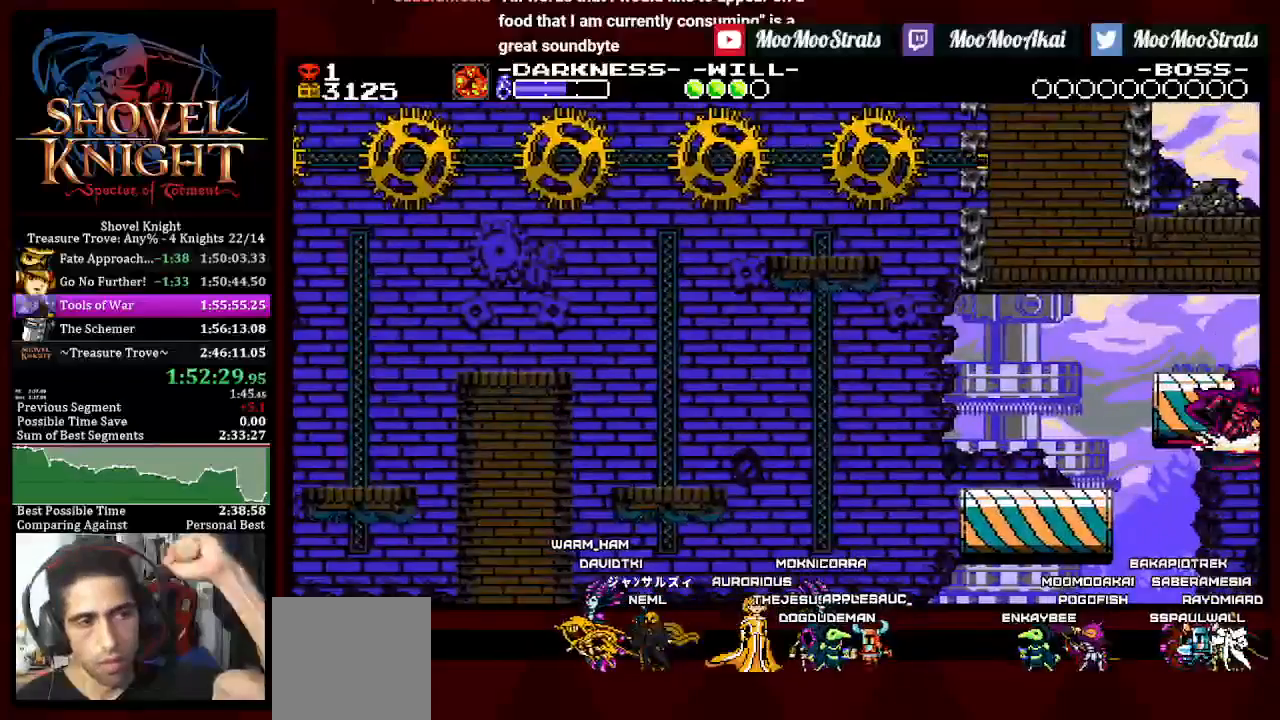
{"dt_ms": 500, "buttons": ["DPAD_DOWN", "DPAD_RIGHT"], "left_stick": "center", "right_stick": "center", "events": []}
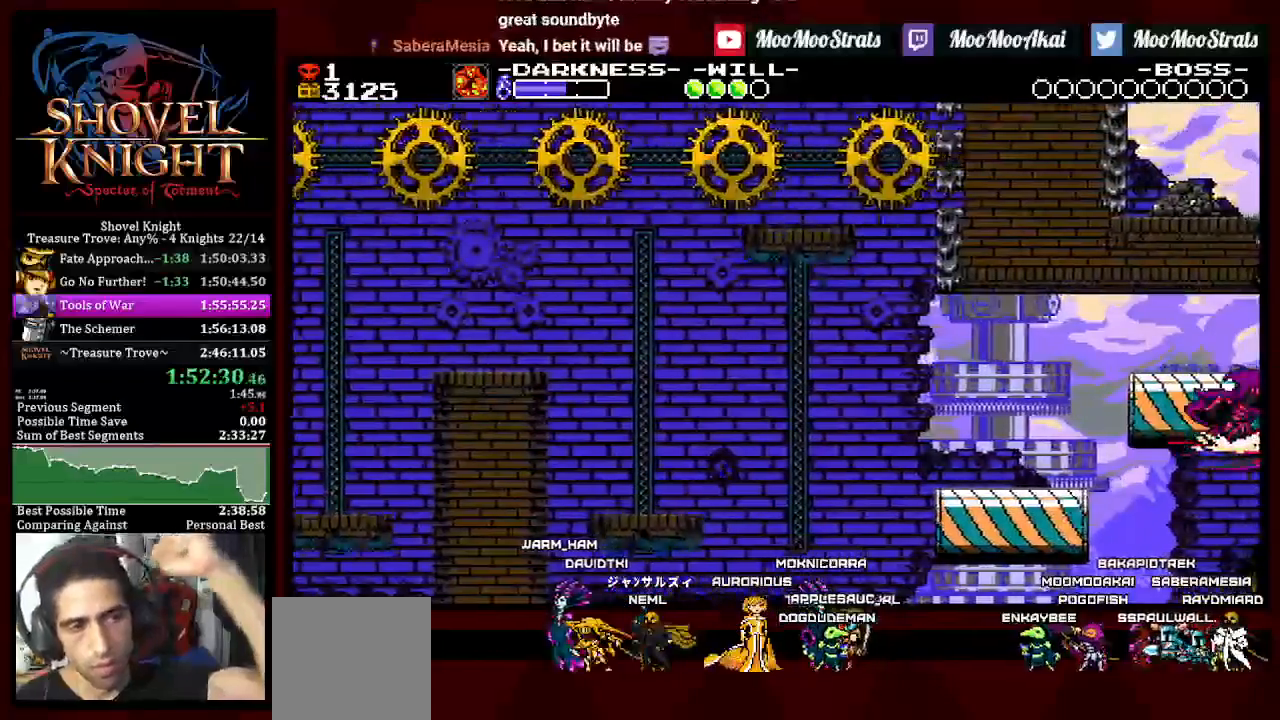
{"dt_ms": 500, "buttons": ["DPAD_DOWN", "DPAD_RIGHT"], "left_stick": "center", "right_stick": "center", "events": []}
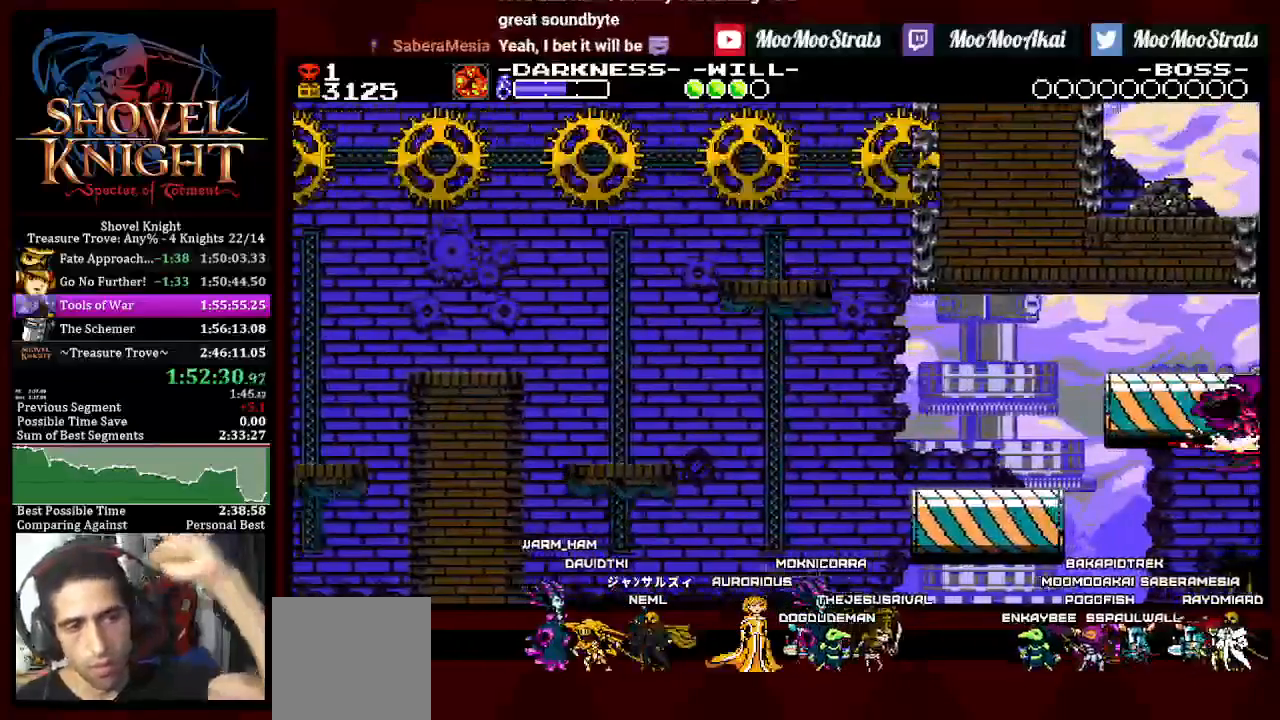
{"dt_ms": 500, "buttons": ["DPAD_DOWN", "DPAD_RIGHT"], "left_stick": "center", "right_stick": "center", "events": []}
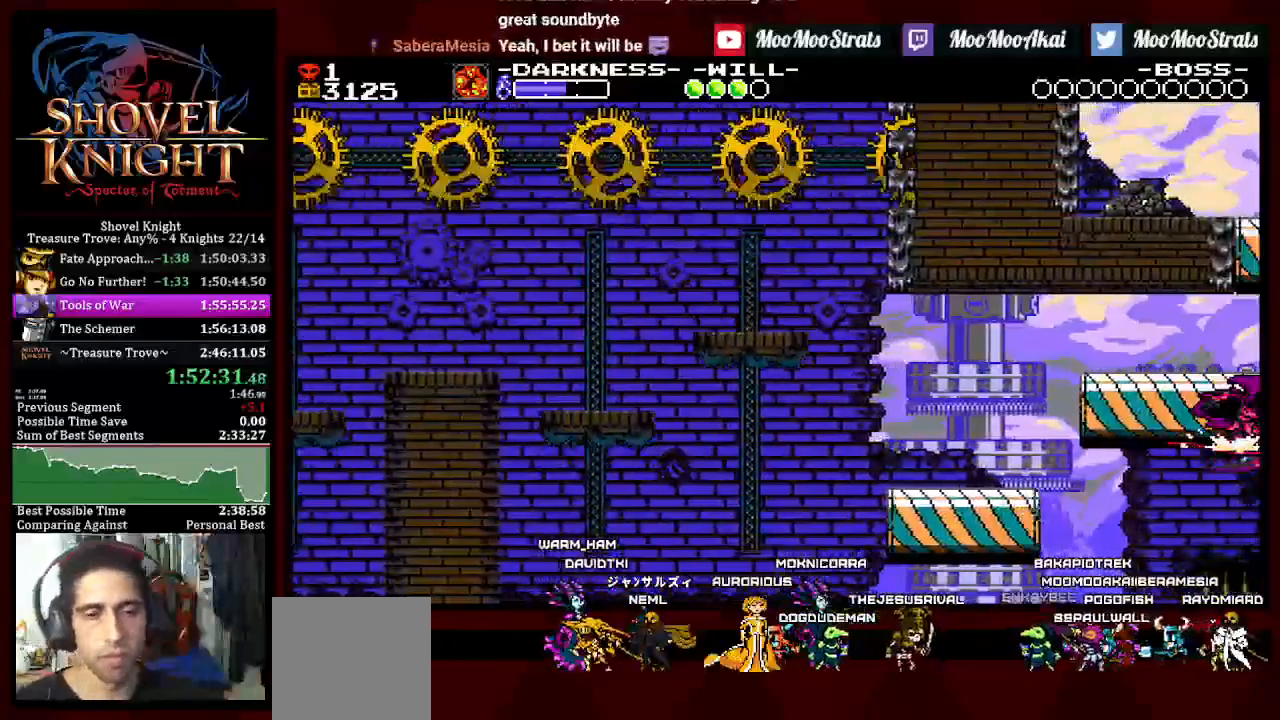
{"dt_ms": 500, "buttons": [], "left_stick": "center", "right_stick": "center"}
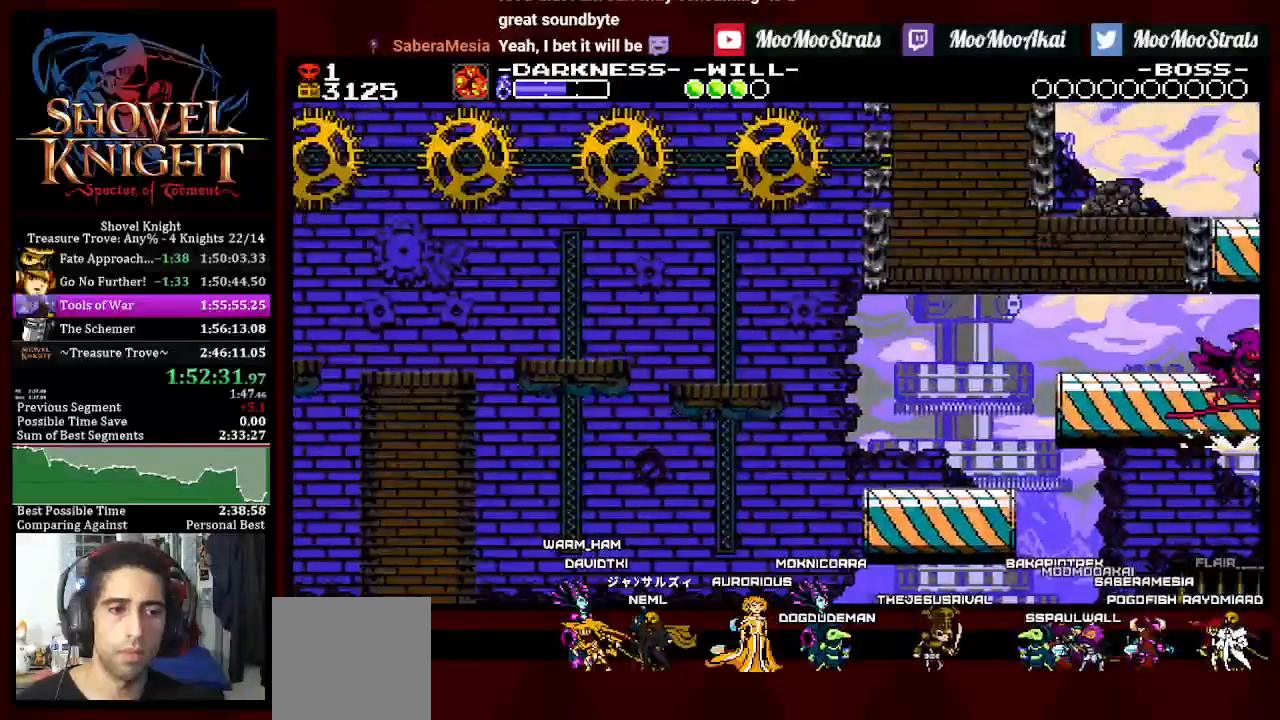
{"dt_ms": 500, "buttons": [], "left_stick": "center", "right_stick": "center", "events": [[317, "CROSS", "down"], [350, "CROSS", "up"]]}
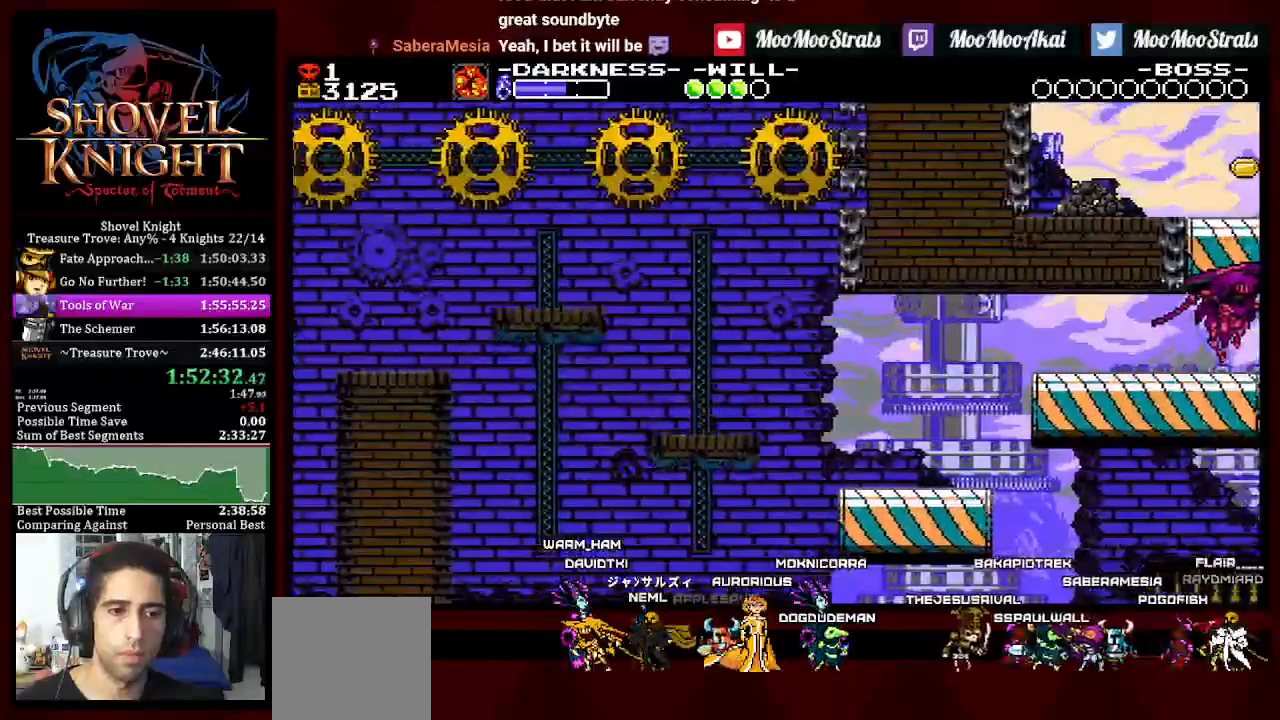
{"dt_ms": 500, "buttons": [], "left_stick": "center", "right_stick": "center", "events": [[250, "CROSS", "down"], [300, "CROSS", "up"], [333, "DPAD_RIGHT", "down"], [383, "DPAD_RIGHT", "up"]]}
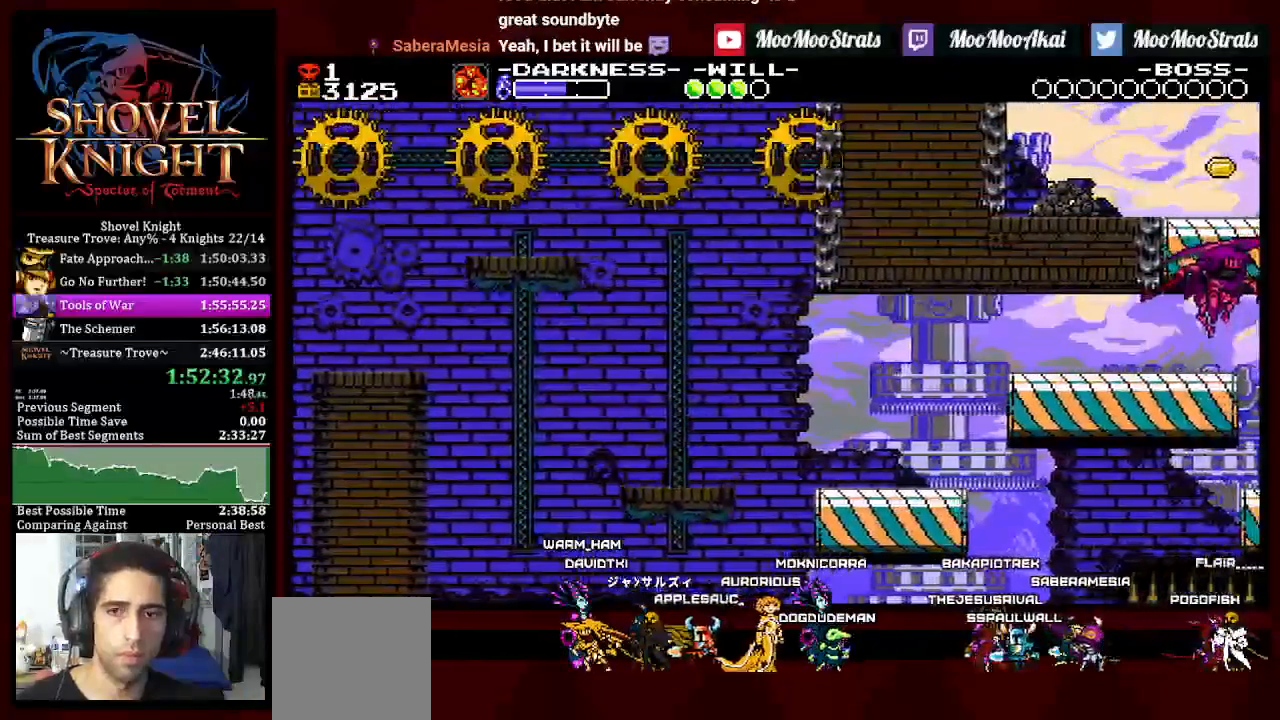
{"dt_ms": 500, "buttons": [], "left_stick": "center", "right_stick": "center", "events": [[200, "CROSS", "down"], [283, "CROSS", "up"]]}
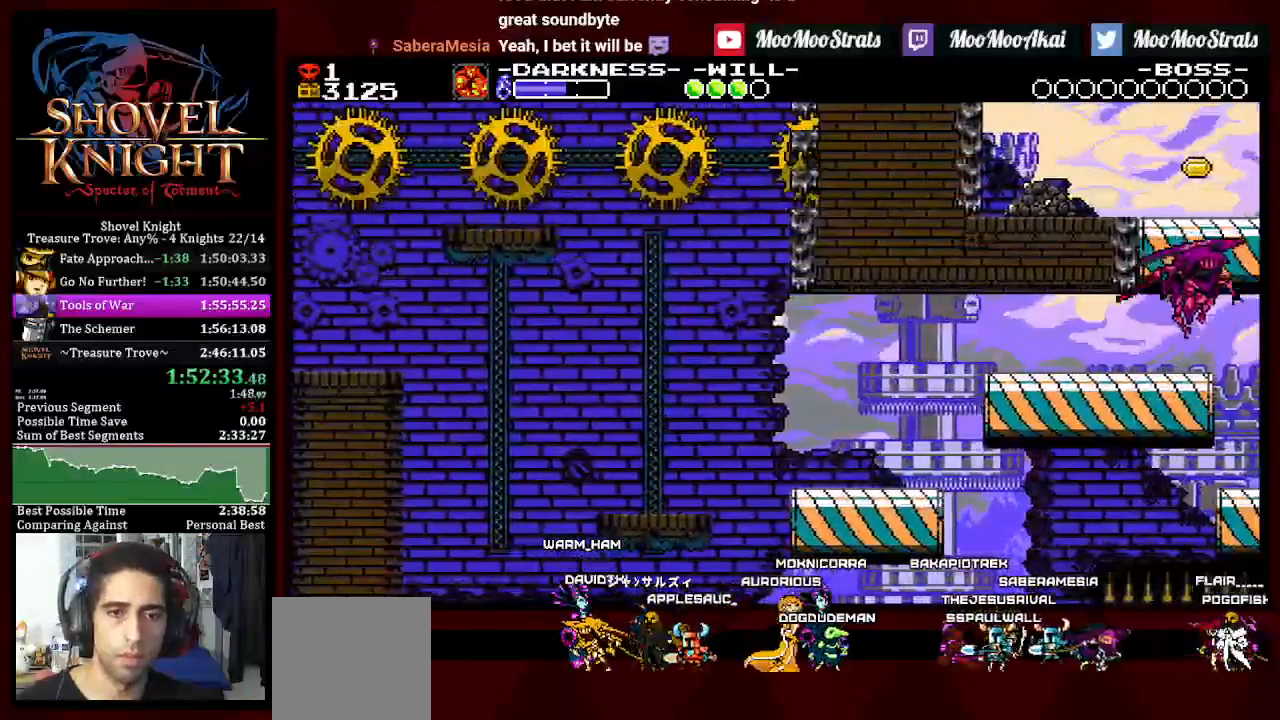
{"dt_ms": 500, "buttons": ["DPAD_RIGHT"], "left_stick": "center", "right_stick": "center", "events": [[500, "DPAD_RIGHT", "down"]]}
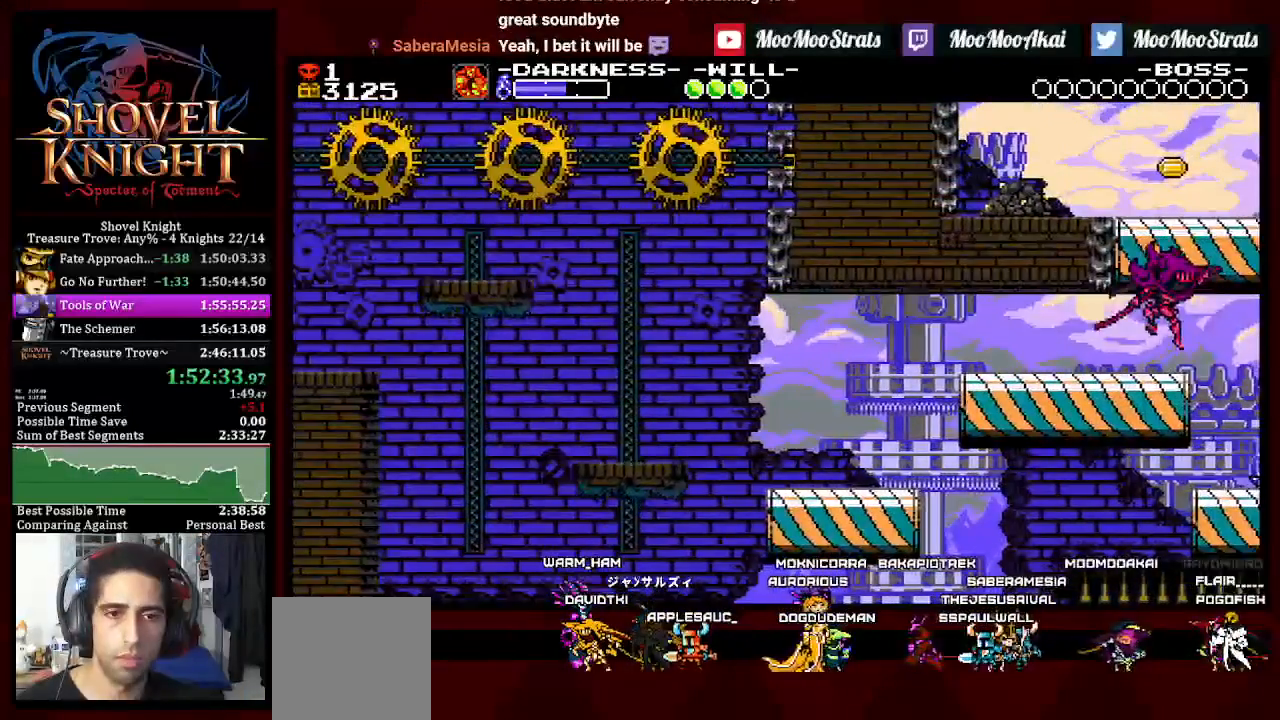
{"dt_ms": 500, "buttons": ["CROSS", "DPAD_DOWN", "DPAD_LEFT"], "left_stick": "center", "right_stick": "center", "events": [[133, "CROSS", "down"], [267, "DPAD_DOWN", "down"], [300, "DPAD_LEFT", "down"], [300, "DPAD_RIGHT", "up"]]}
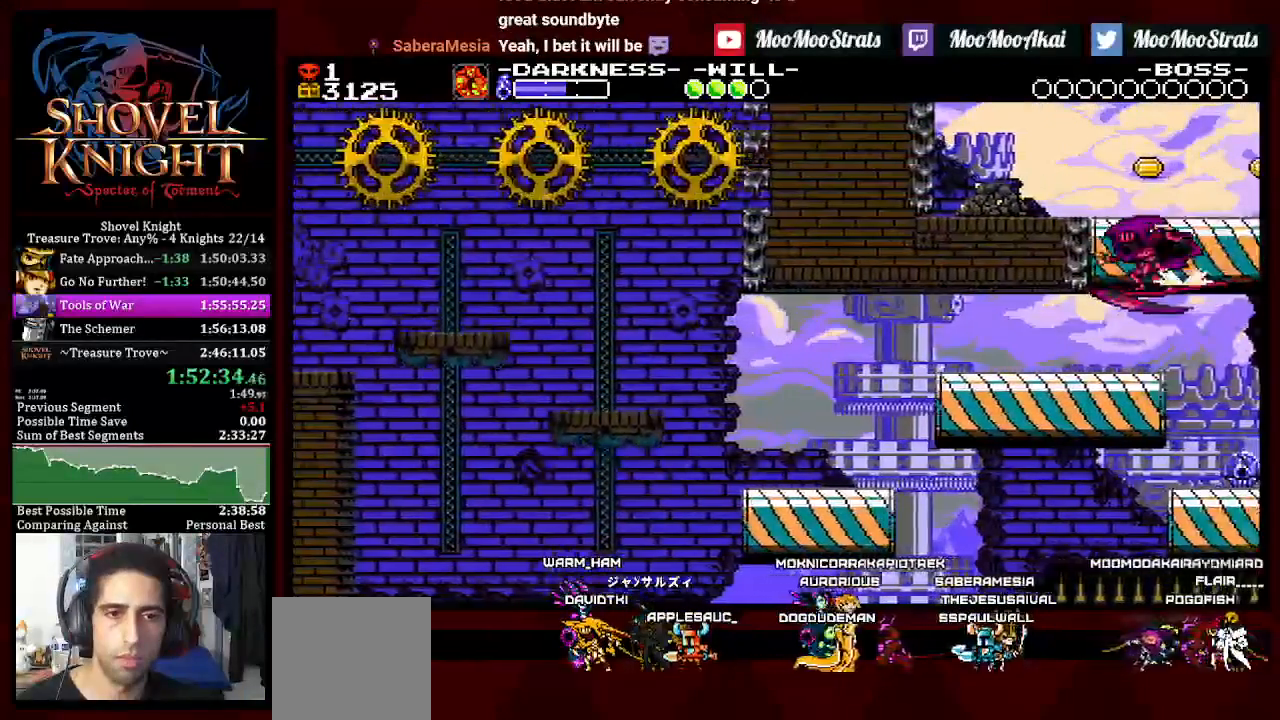
{"dt_ms": 500, "buttons": ["DPAD_DOWN", "DPAD_LEFT"], "left_stick": "center", "right_stick": "center", "events": [[500, "CROSS", "up"]]}
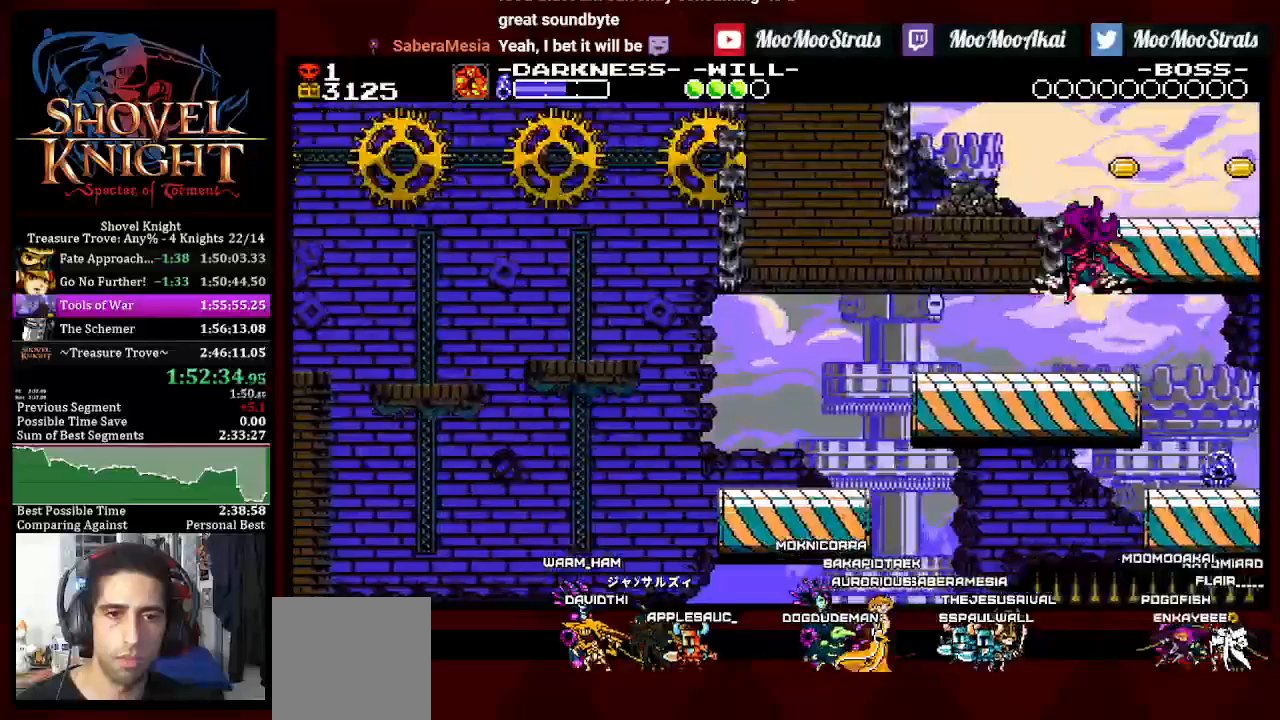
{"dt_ms": 500, "buttons": ["DPAD_DOWN", "DPAD_LEFT"], "left_stick": "center", "right_stick": "center", "events": []}
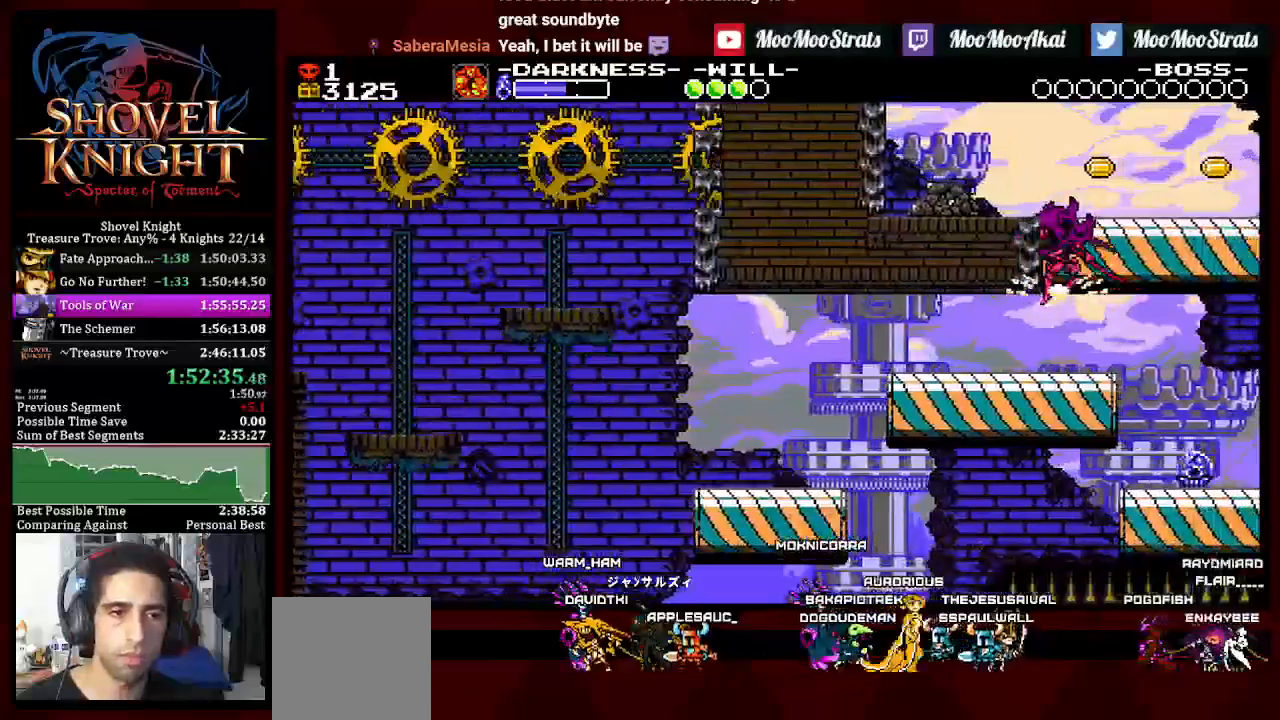
{"dt_ms": 500, "buttons": ["DPAD_DOWN", "DPAD_LEFT"], "left_stick": "center", "right_stick": "center", "events": []}
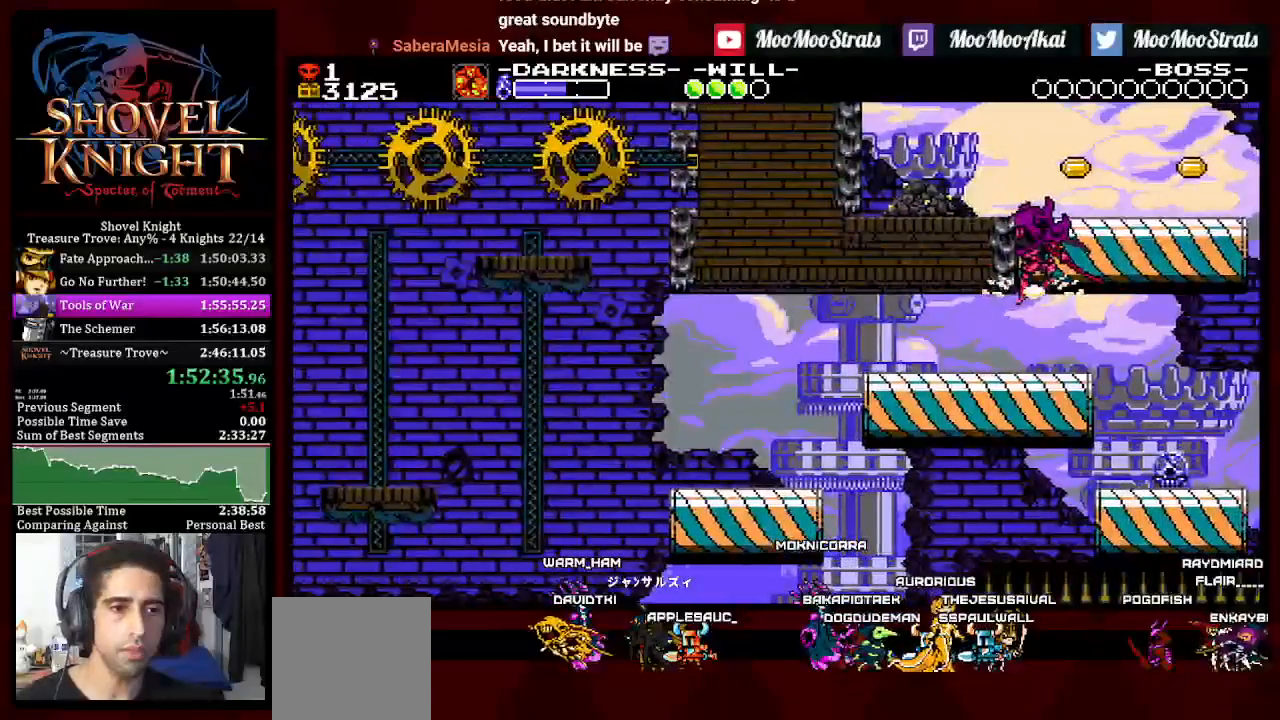
{"dt_ms": 500, "buttons": ["DPAD_DOWN", "DPAD_LEFT"], "left_stick": "center", "right_stick": "center", "events": []}
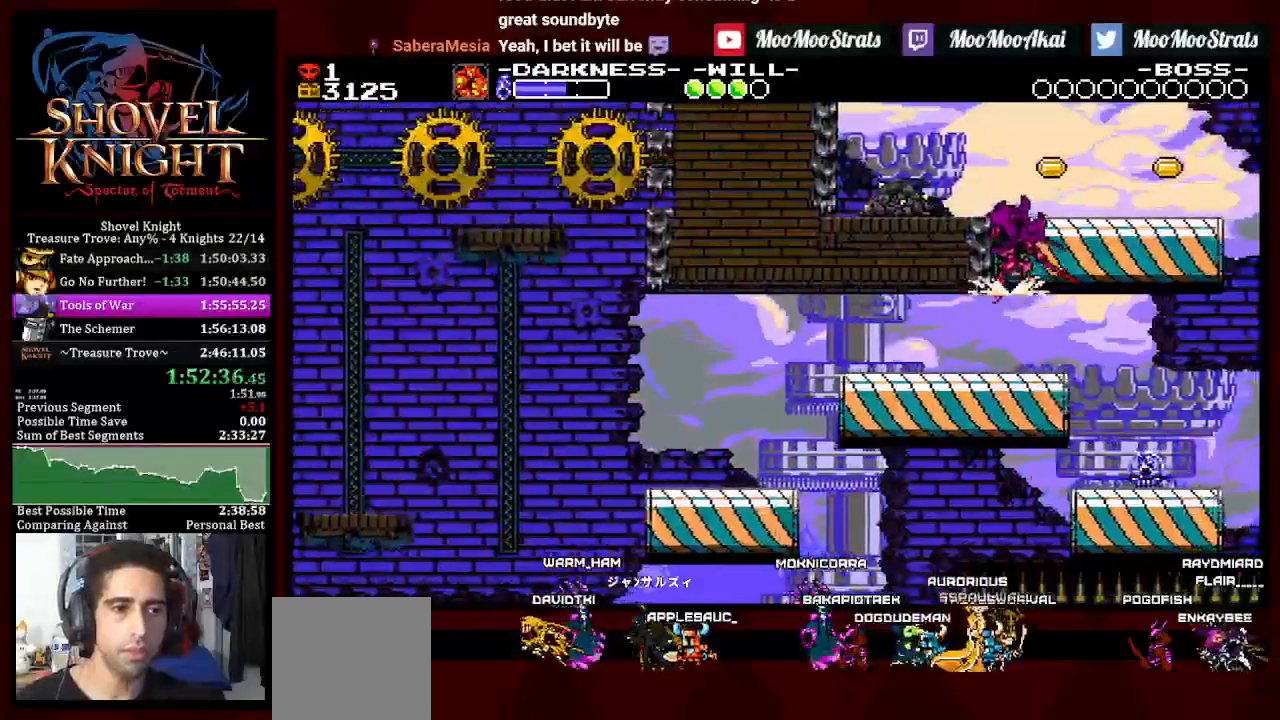
{"dt_ms": 500, "buttons": ["DPAD_DOWN", "DPAD_LEFT"], "left_stick": "center", "right_stick": "center", "events": []}